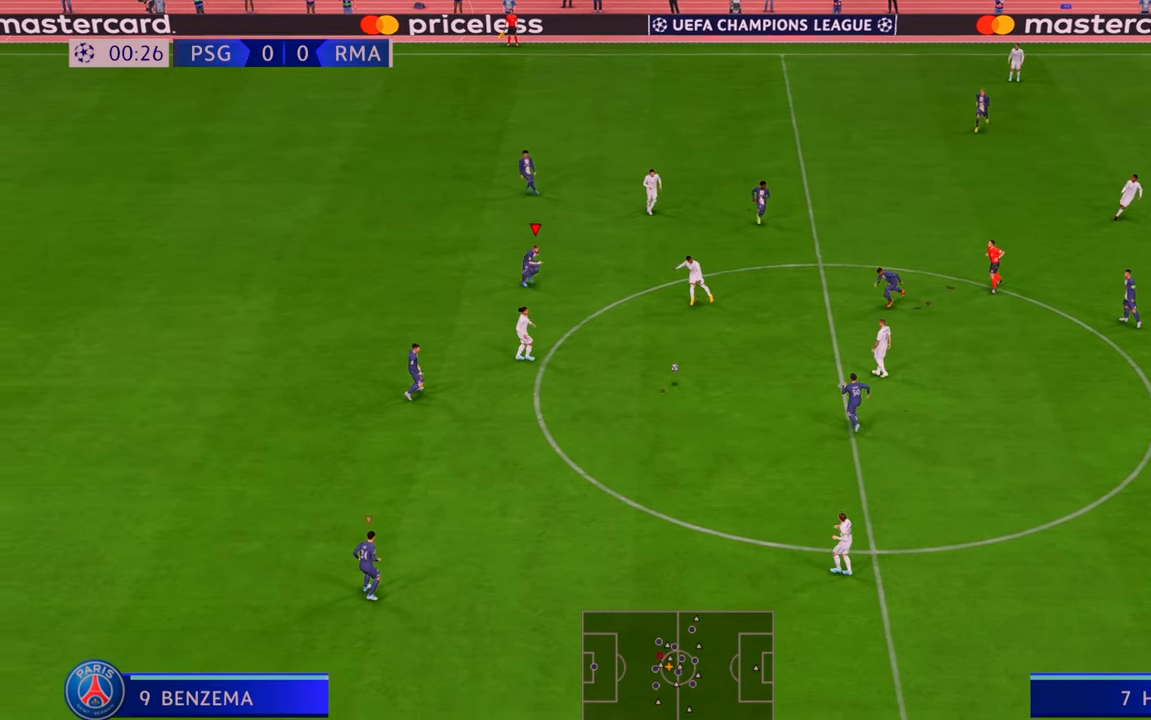
Gameplay with a controller (Xbox layout); each line is a JSON object with the inputs held at the frame after it. "events" lists button and stick changes between this image and that frame as [ms after this image, input, new state], when the widget could be followed in between. Not read: L3 R3.
{"buttons": ["R2"], "left_stick": "down", "right_stick": "center", "events": []}
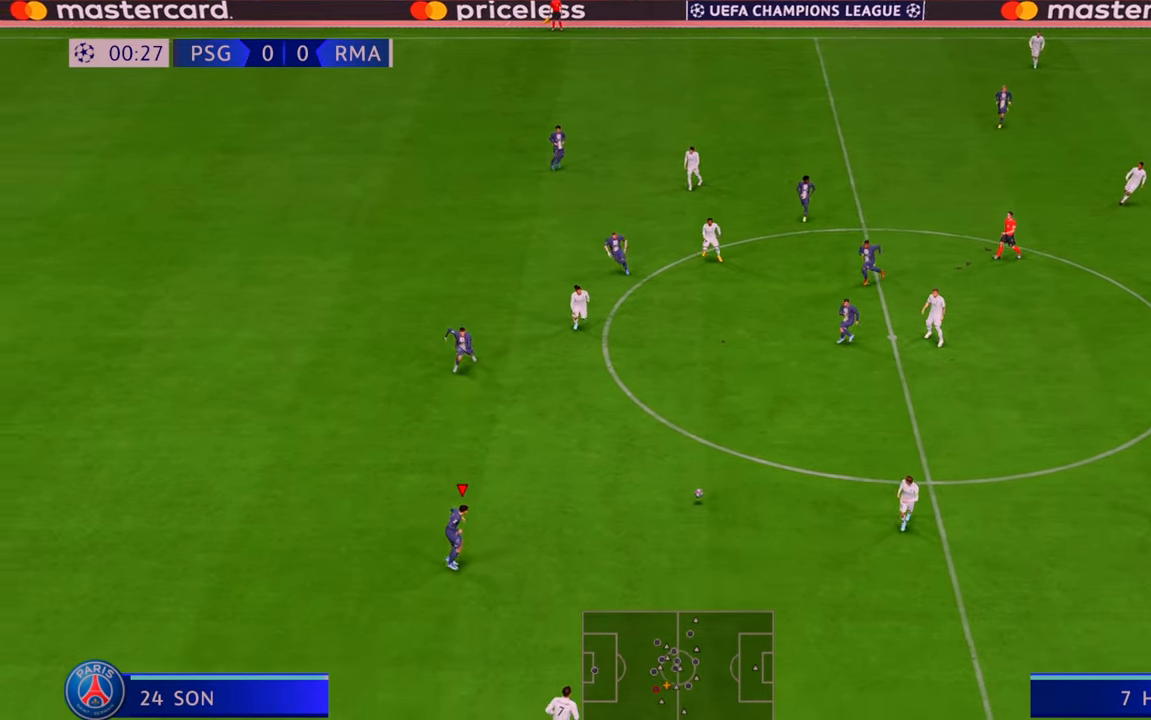
{"buttons": ["R2"], "left_stick": "down", "right_stick": "center", "events": []}
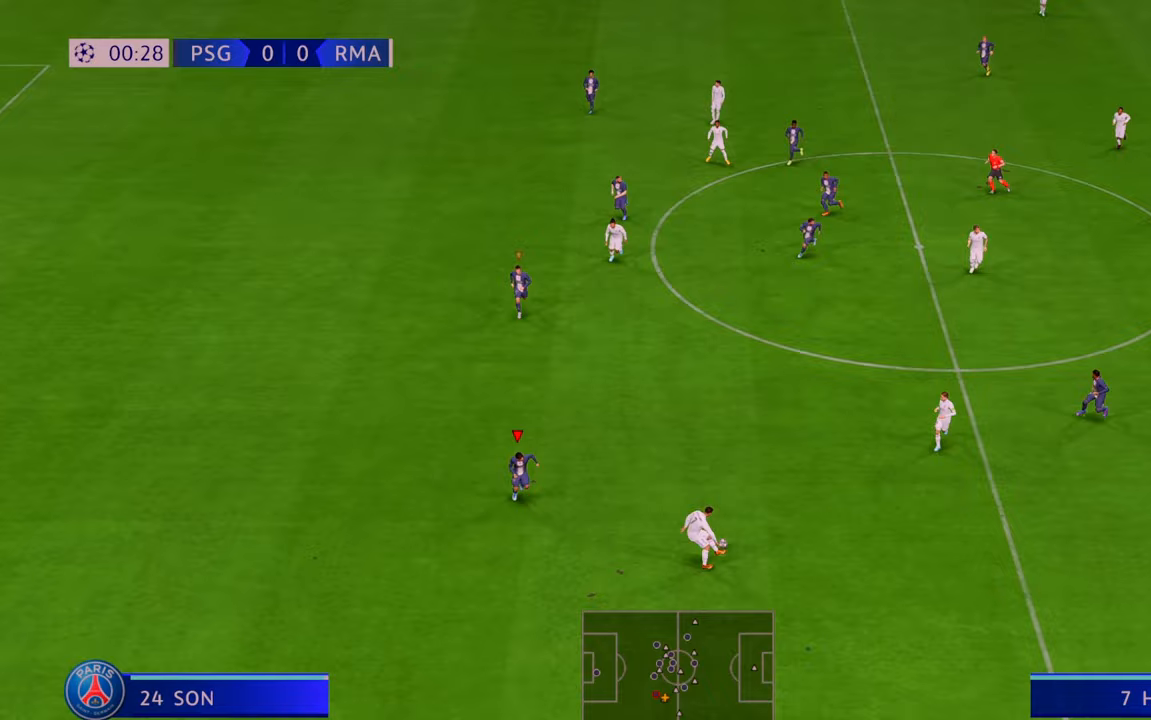
{"buttons": ["R2"], "left_stick": "up-right", "right_stick": "center", "events": [[17, "left_stick", "center"], [133, "left_stick", "right"], [383, "left_stick", "up-right"]]}
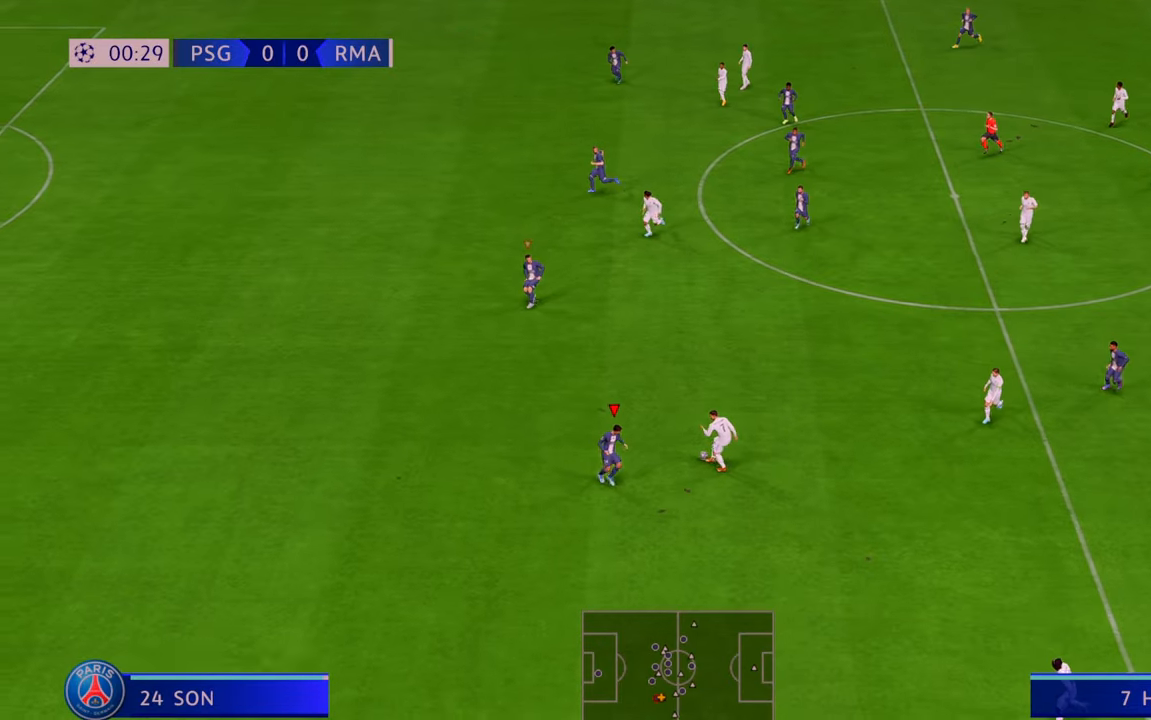
{"buttons": ["R2"], "left_stick": "up-left", "right_stick": "center", "events": [[17, "left_stick", "up"], [350, "left_stick", "up-left"]]}
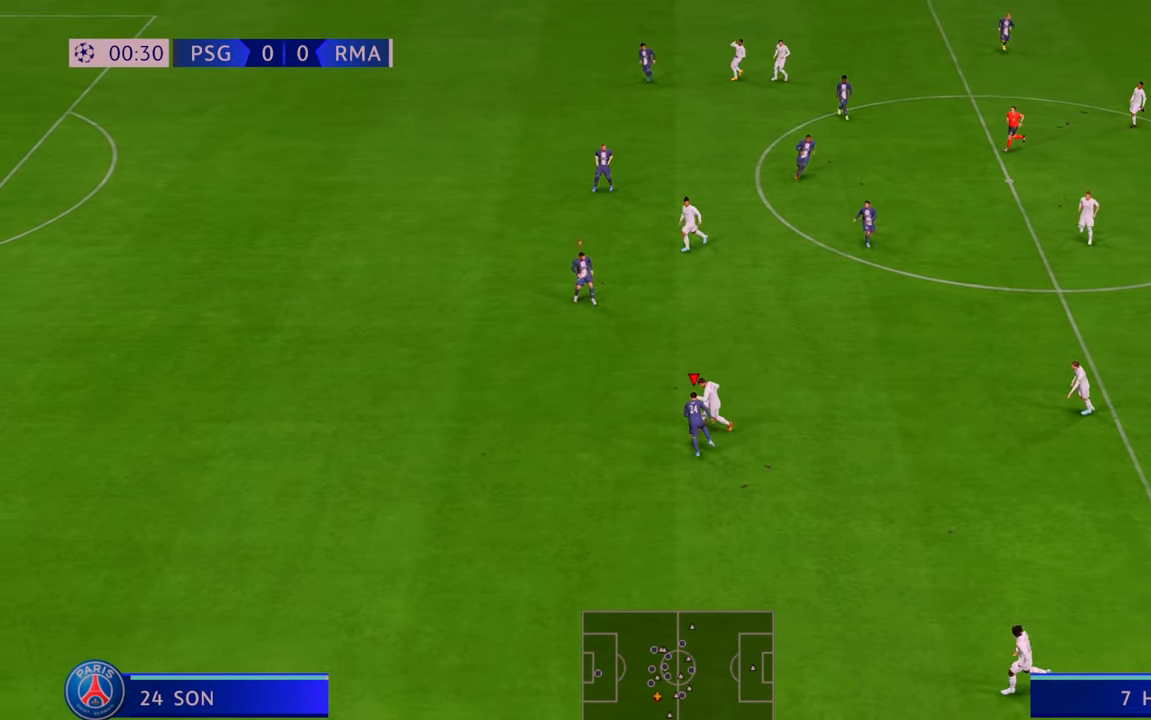
{"buttons": ["R2"], "left_stick": "up-left", "right_stick": "center", "events": []}
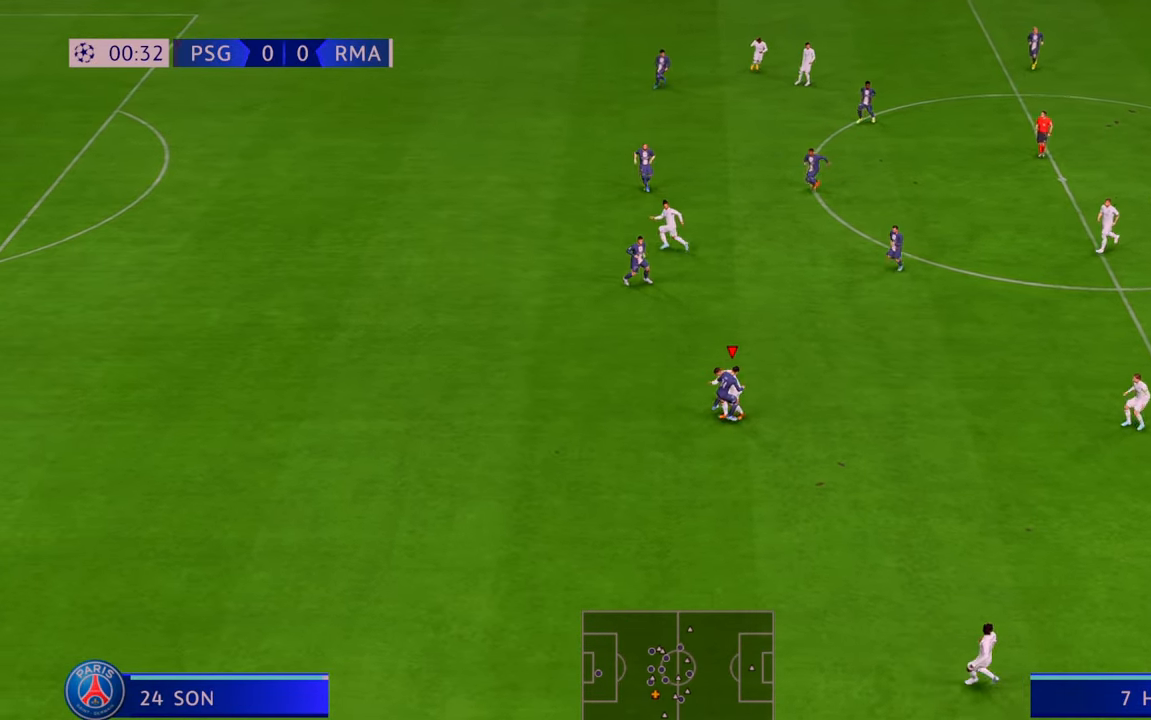
{"buttons": ["R2"], "left_stick": "up-left", "right_stick": "center", "events": []}
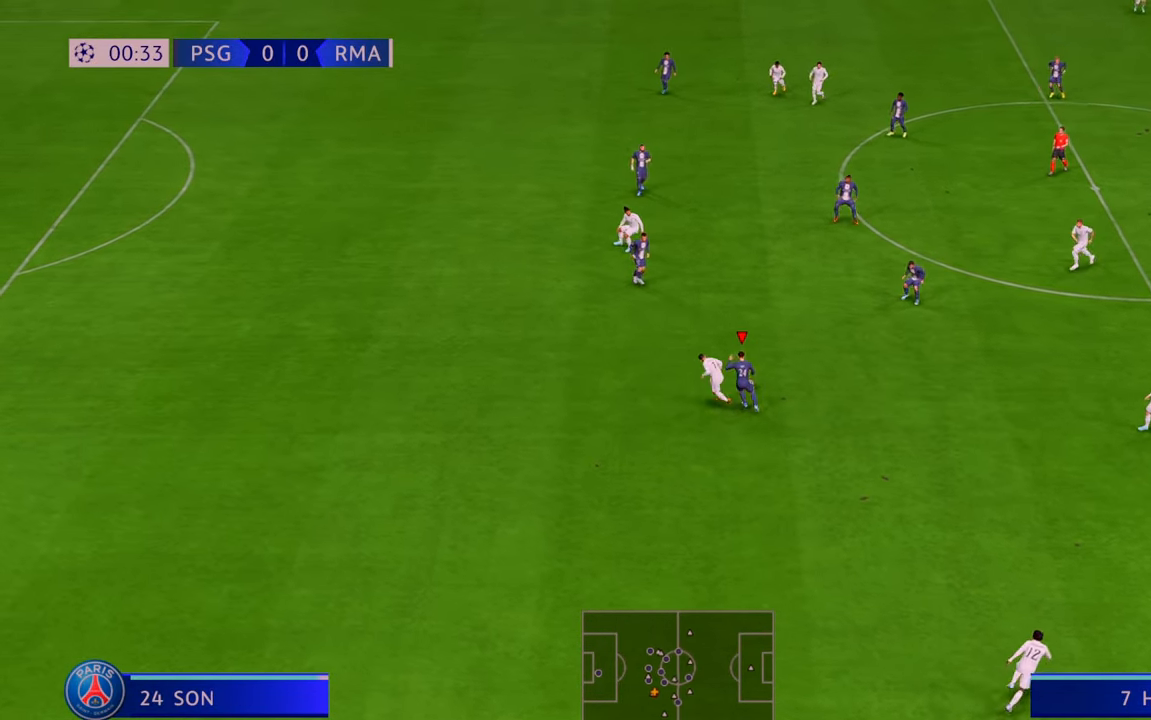
{"buttons": ["R2"], "left_stick": "up-right", "right_stick": "center", "events": [[333, "left_stick", "up-right"], [367, "A", "down"], [483, "A", "up"]]}
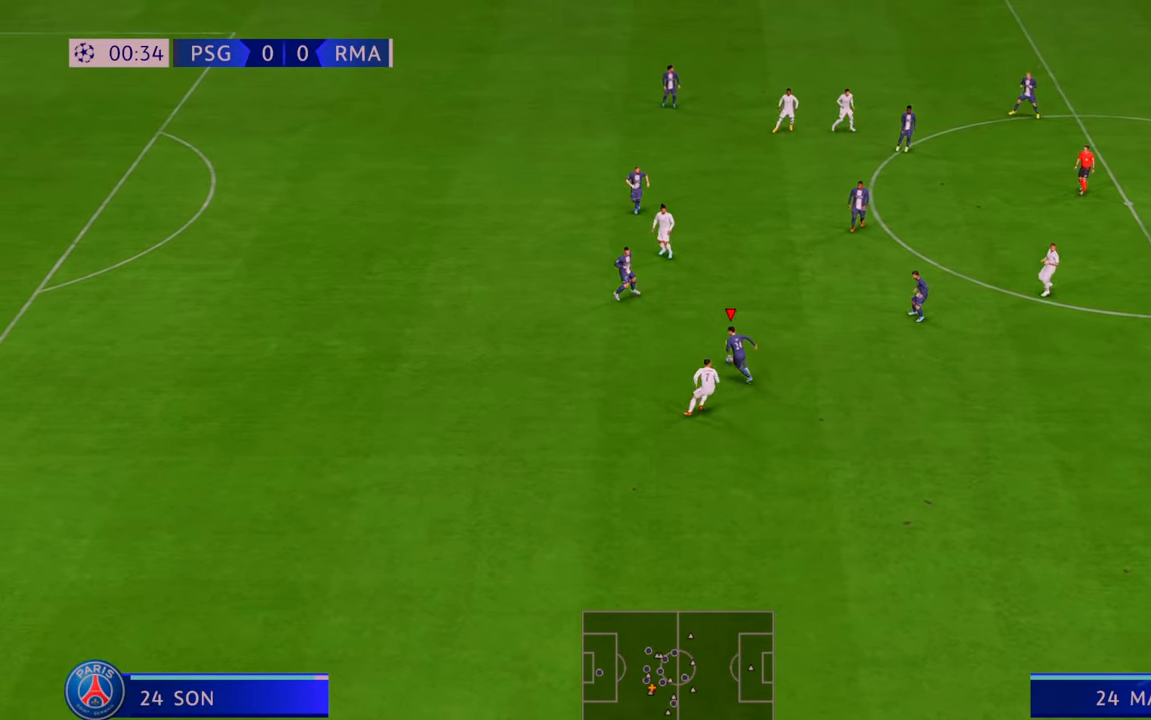
{"buttons": ["R2"], "left_stick": "right", "right_stick": "center", "events": [[100, "left_stick", "right"]]}
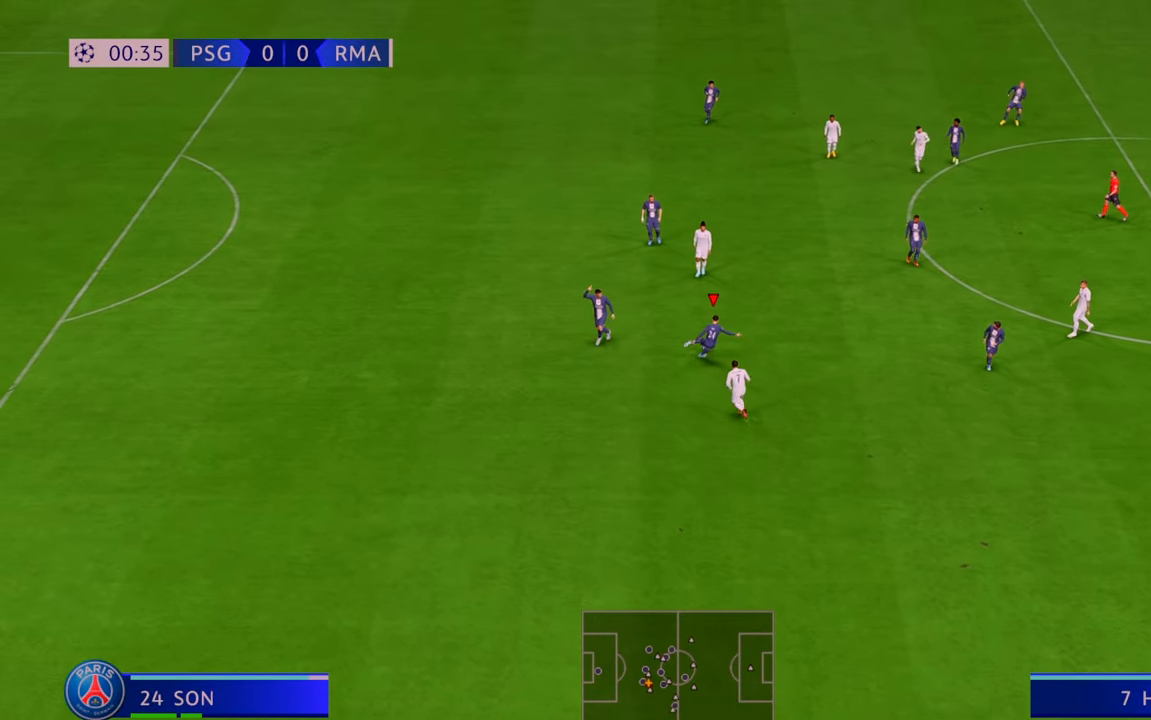
{"buttons": ["R2"], "left_stick": "right", "right_stick": "center", "events": []}
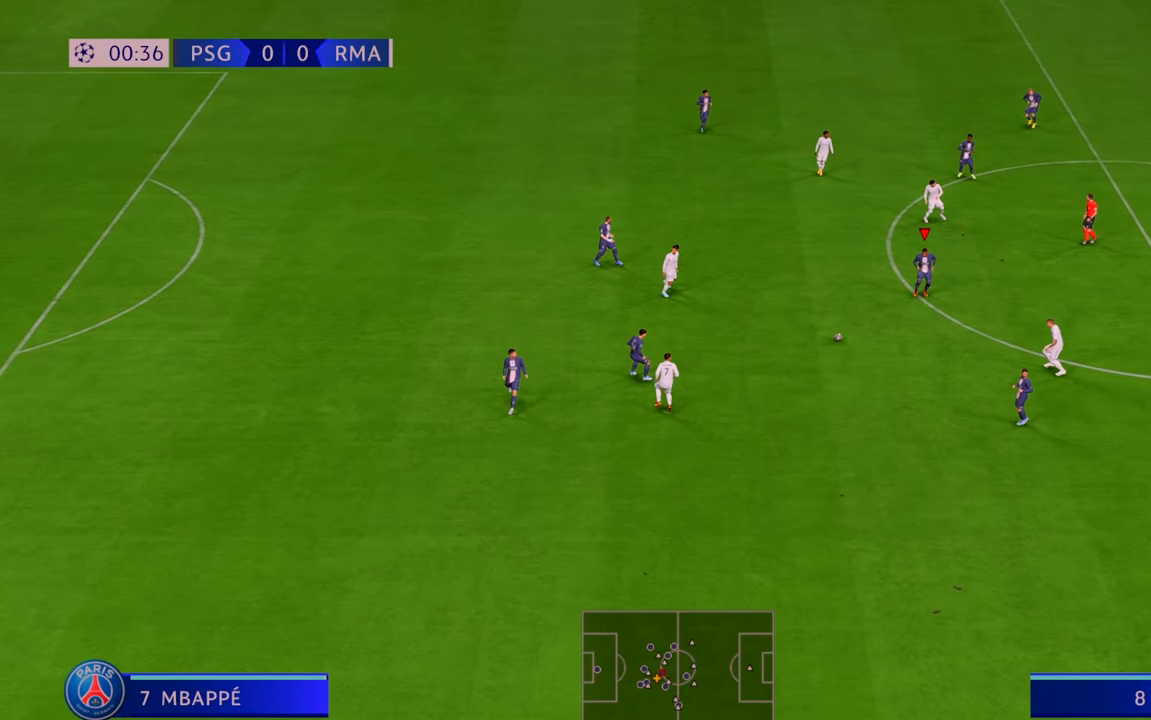
{"buttons": ["R2"], "left_stick": "right", "right_stick": "center", "events": [[83, "left_stick", "up-right"], [350, "left_stick", "right"], [383, "A", "down"], [483, "A", "up"]]}
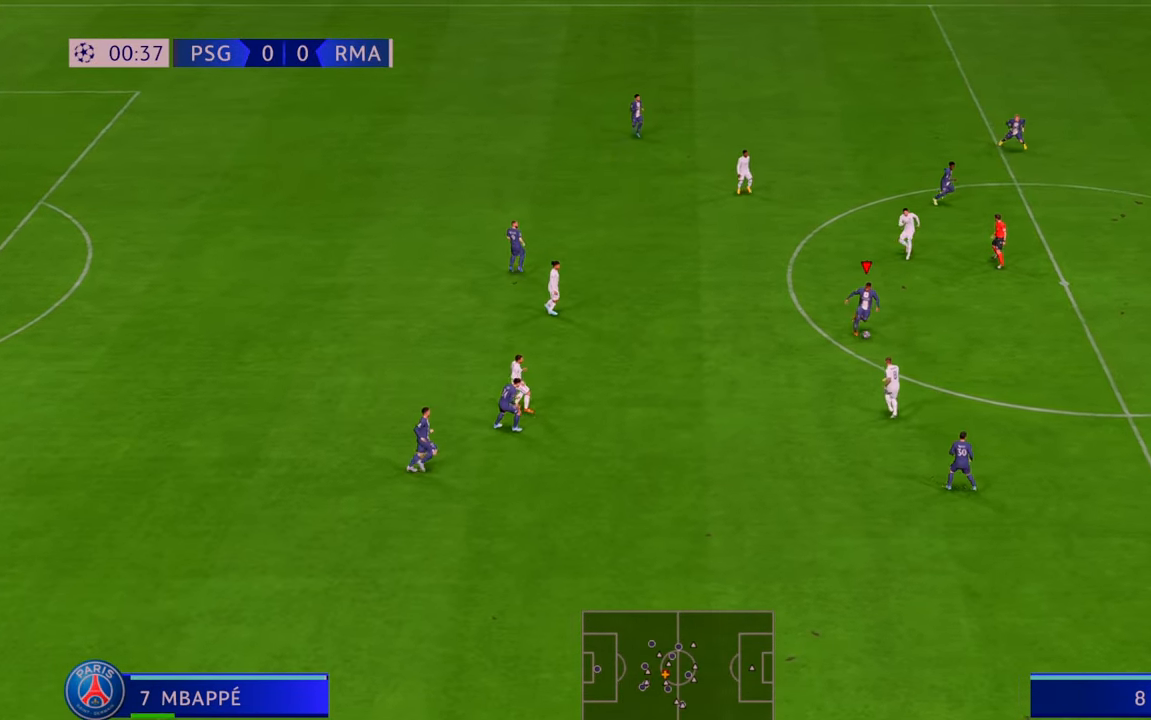
{"buttons": ["R2"], "left_stick": "right", "right_stick": "center", "events": []}
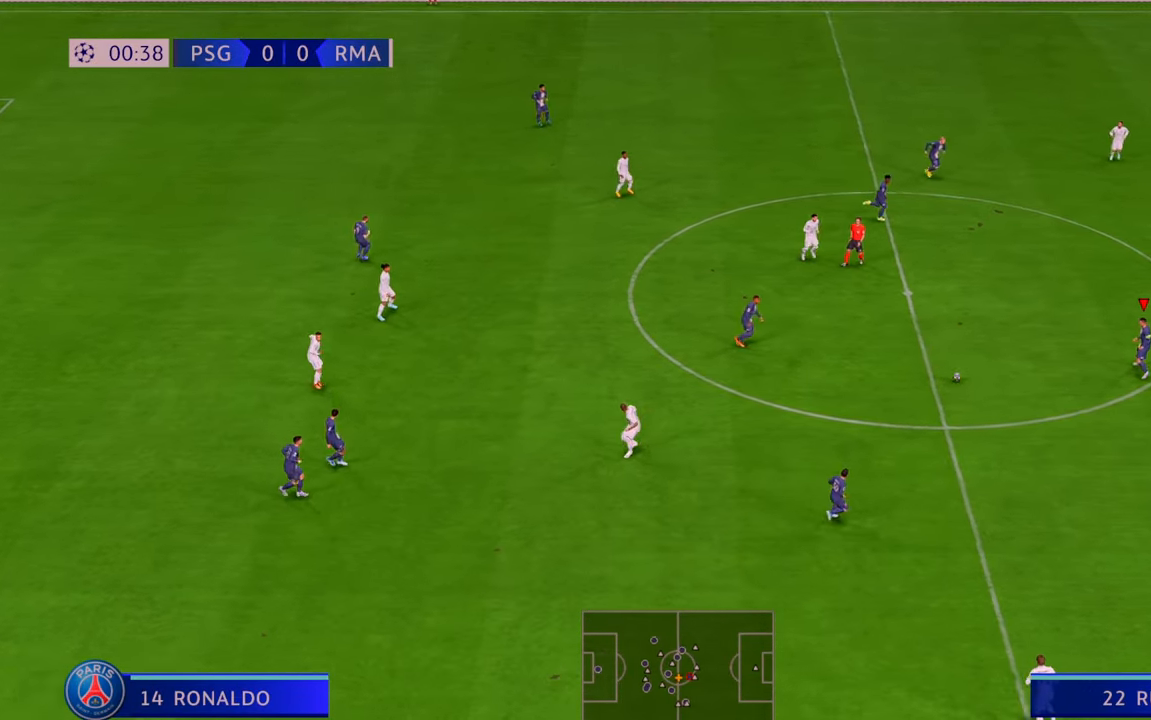
{"buttons": ["R2"], "left_stick": "down", "right_stick": "center", "events": [[67, "left_stick", "down-right"], [200, "left_stick", "down"]]}
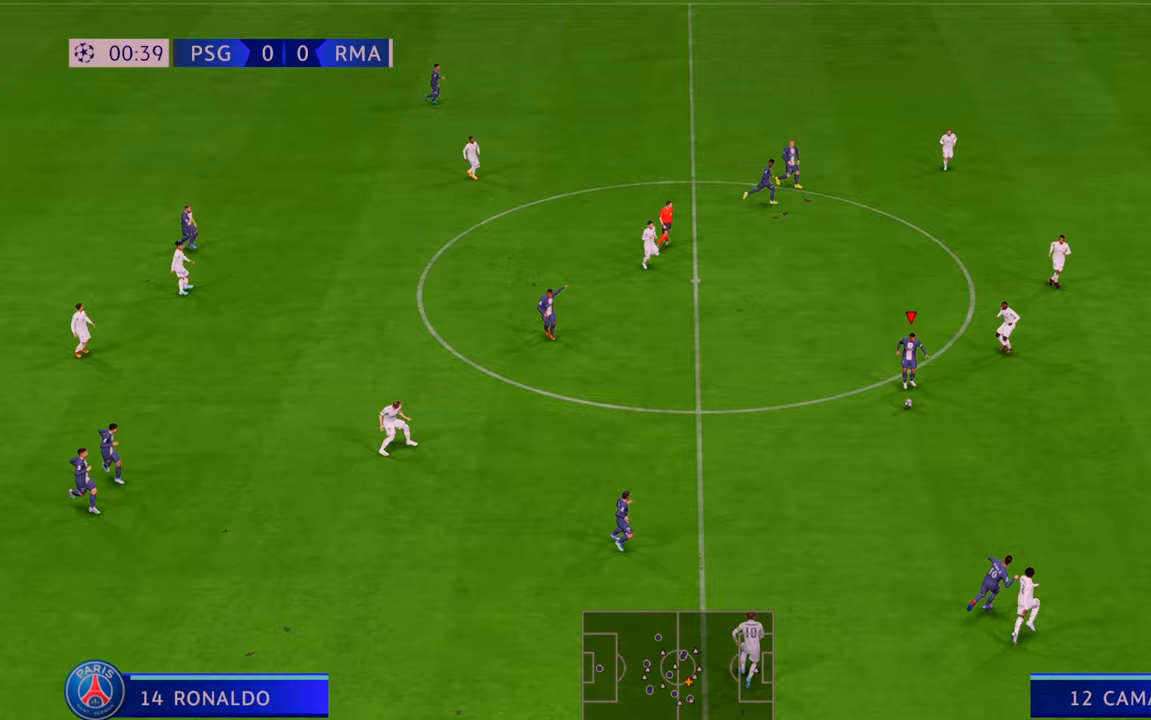
{"buttons": ["Y", "R2"], "left_stick": "right", "right_stick": "center", "events": [[217, "left_stick", "down-right"], [300, "Y", "down"], [317, "left_stick", "right"]]}
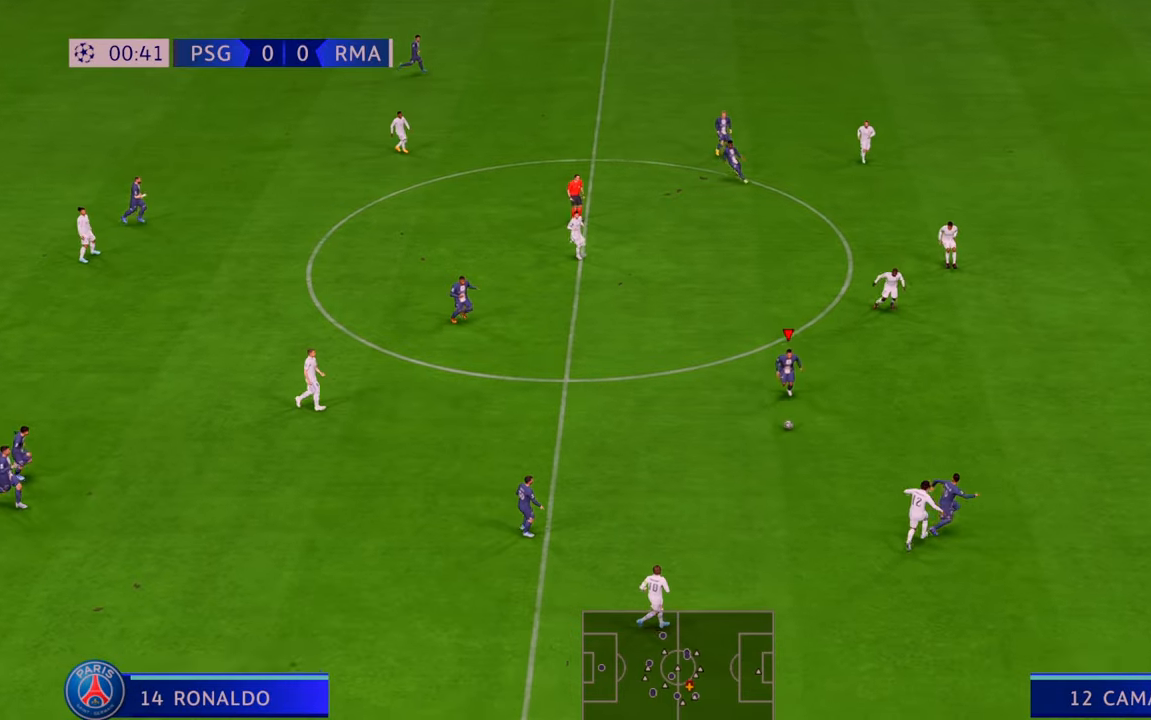
{"buttons": ["R2"], "left_stick": "right", "right_stick": "center", "events": [[17, "Y", "up"]]}
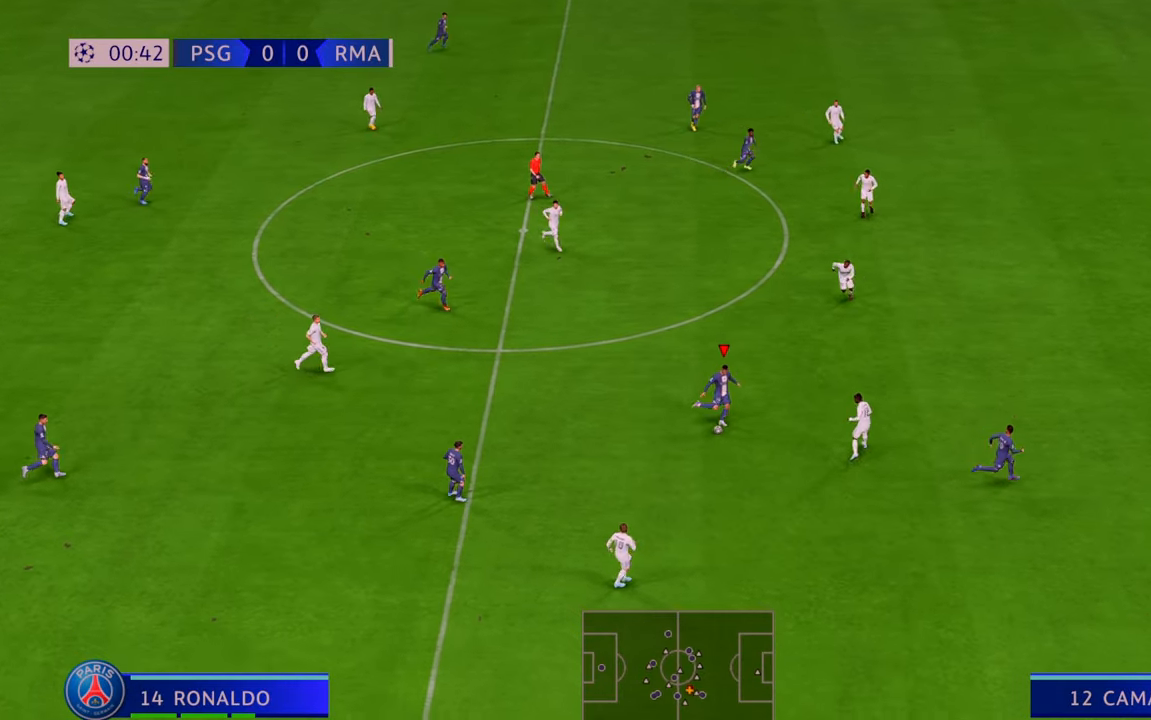
{"buttons": ["R2"], "left_stick": "down", "right_stick": "center", "events": [[17, "left_stick", "down"]]}
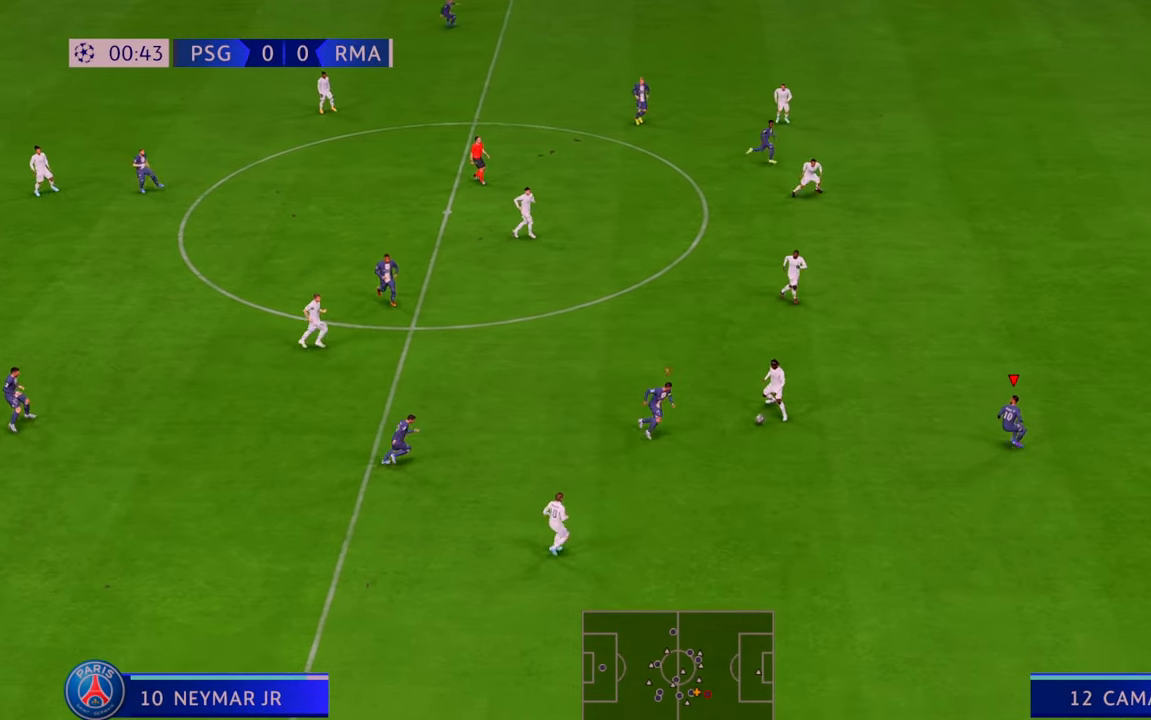
{"buttons": ["R2"], "left_stick": "up", "right_stick": "center", "events": [[300, "left_stick", "right"], [350, "left_stick", "up"]]}
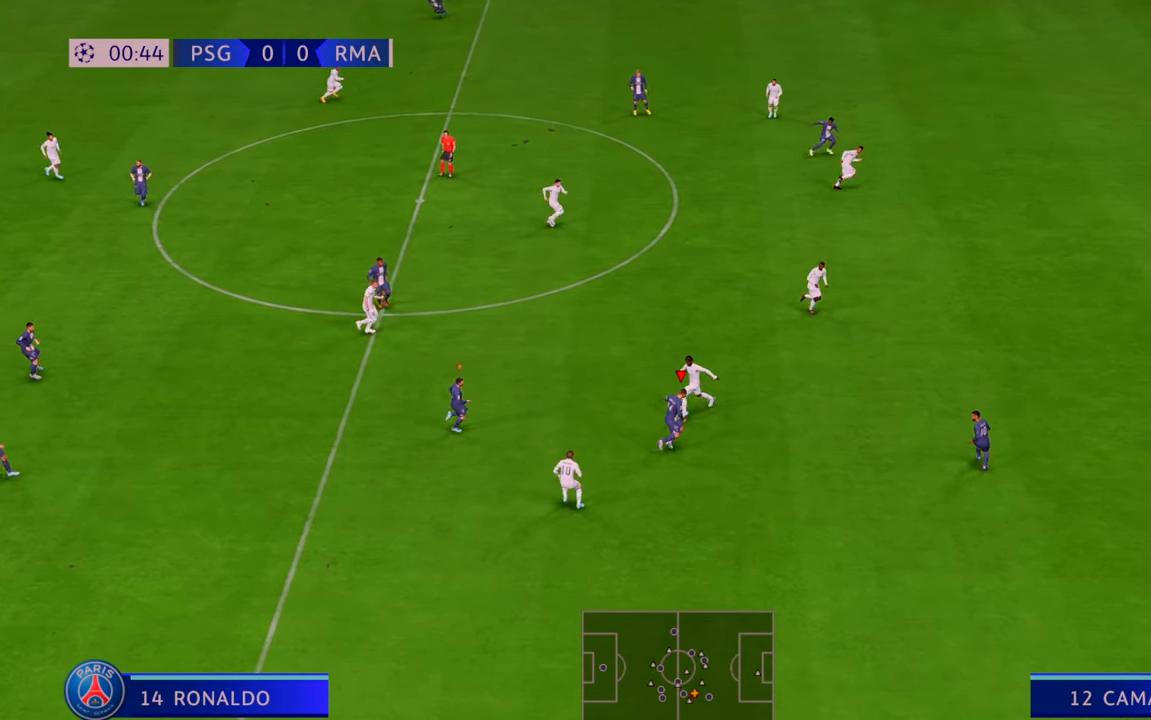
{"buttons": ["L1", "R2"], "left_stick": "up-left", "right_stick": "center", "events": [[150, "left_stick", "up-left"], [500, "L1", "down"]]}
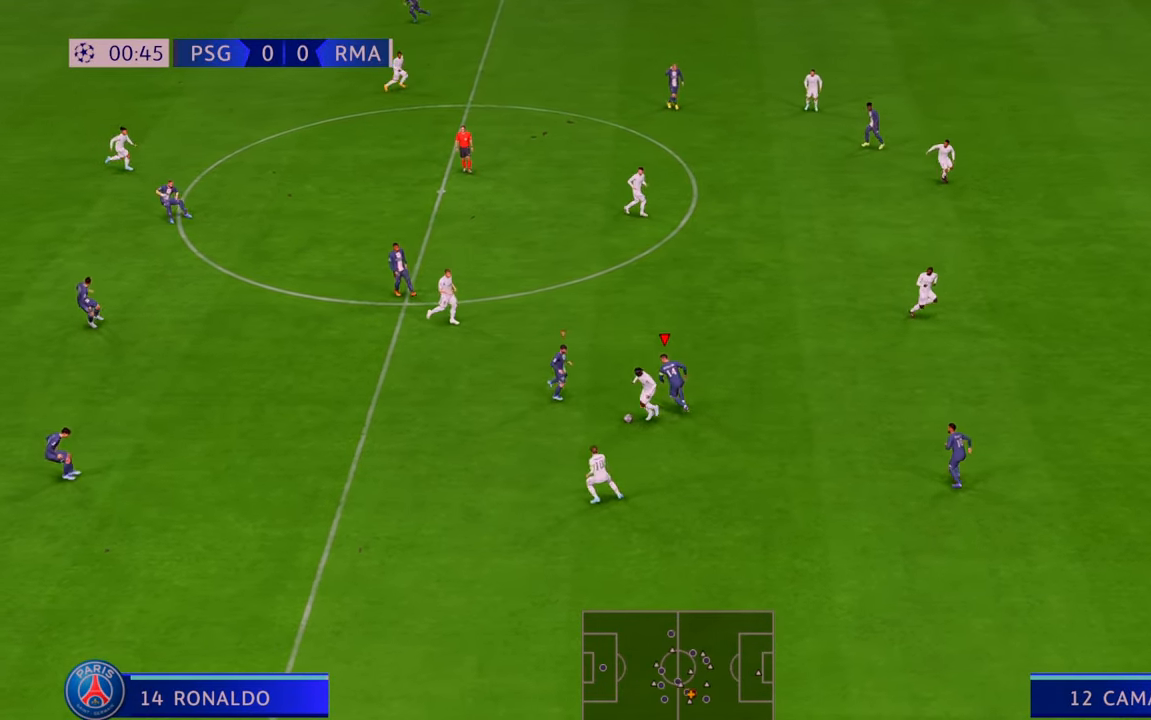
{"buttons": ["R2"], "left_stick": "left", "right_stick": "center", "events": [[17, "left_stick", "center"], [67, "L1", "up"], [83, "left_stick", "down"], [317, "left_stick", "down-left"], [500, "left_stick", "left"]]}
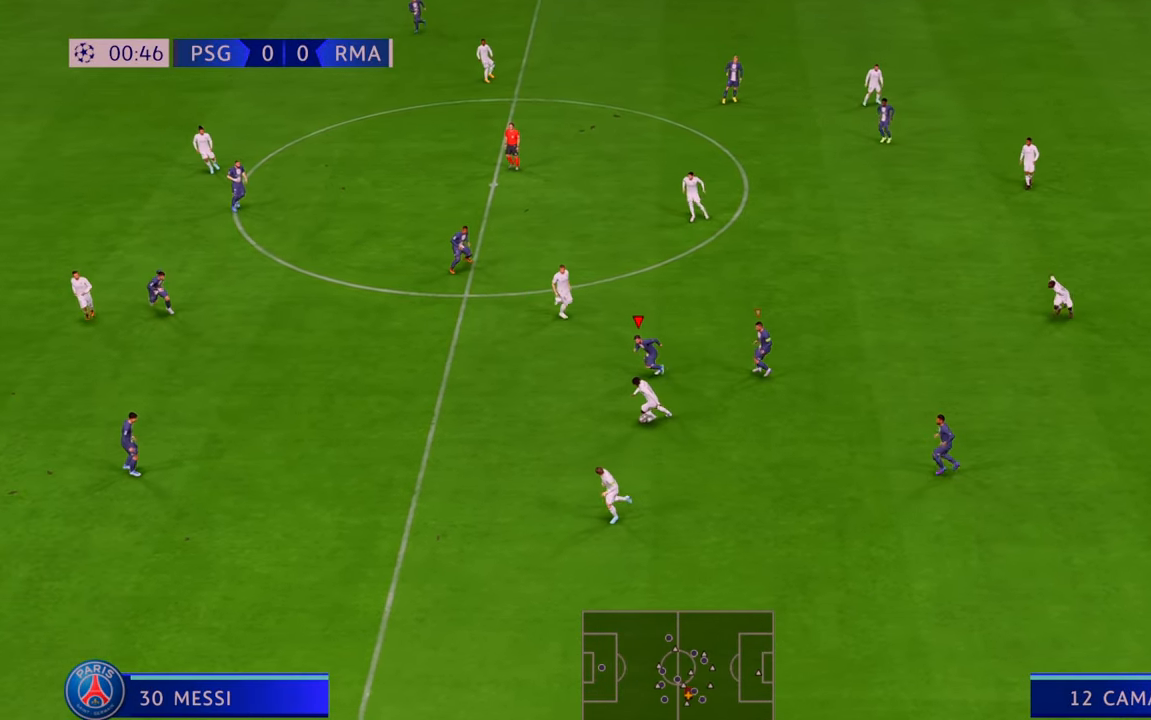
{"buttons": ["R2"], "left_stick": "left", "right_stick": "center", "events": []}
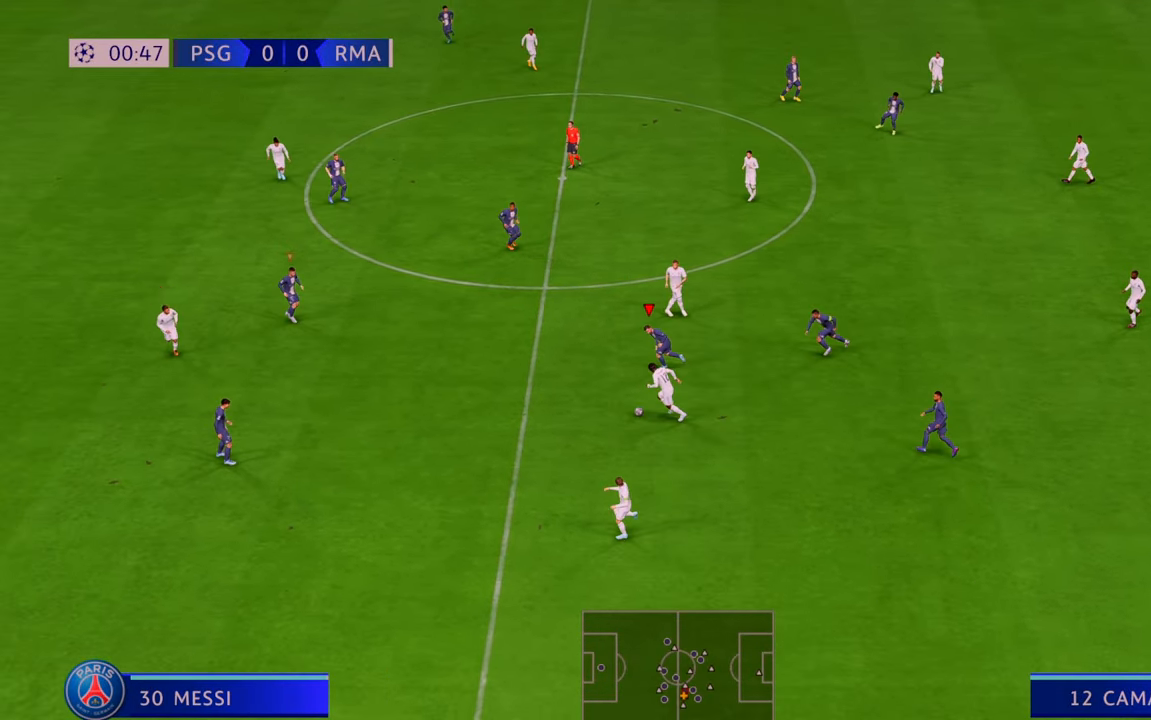
{"buttons": ["R2"], "left_stick": "left", "right_stick": "center", "events": []}
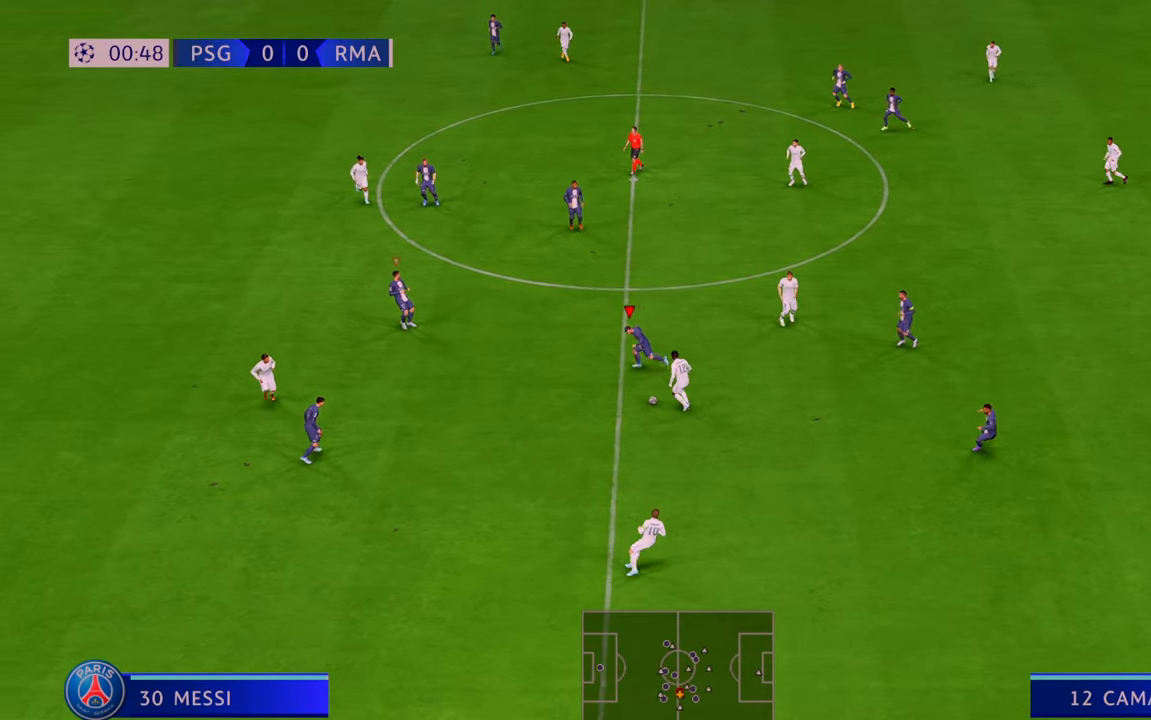
{"buttons": ["R2"], "left_stick": "down", "right_stick": "center", "events": [[133, "left_stick", "down-left"], [300, "left_stick", "center"], [417, "left_stick", "down"]]}
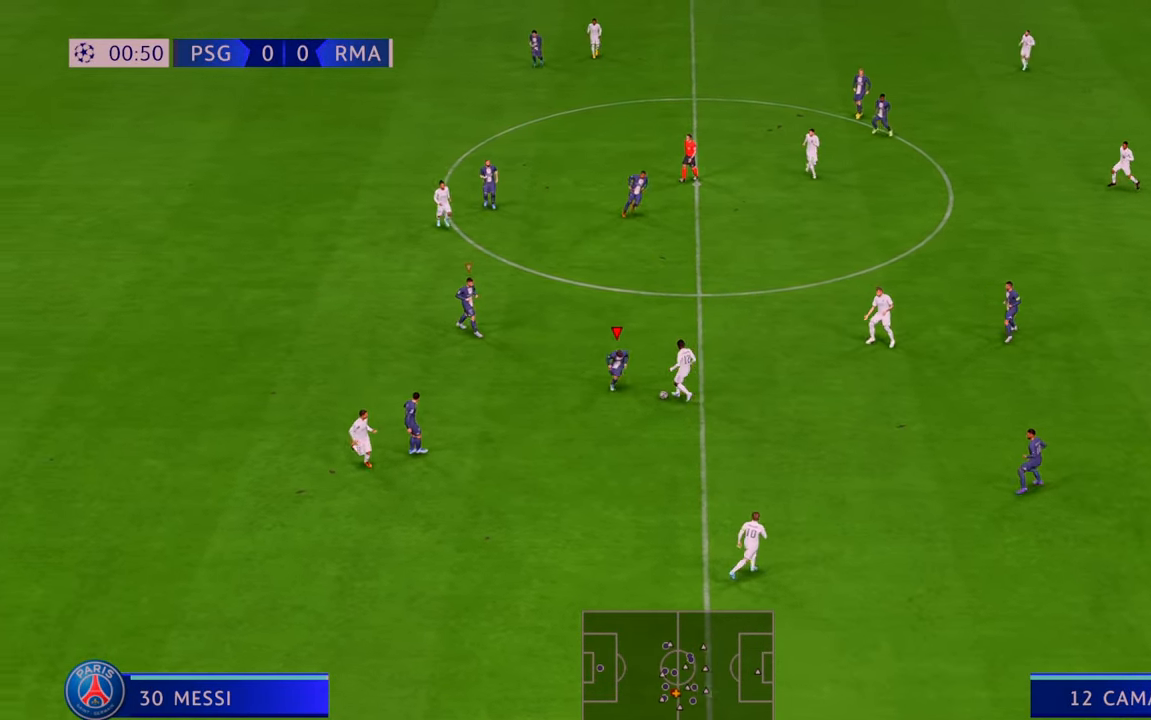
{"buttons": ["R2"], "left_stick": "up-left", "right_stick": "center", "events": [[17, "B", "down"], [50, "left_stick", "left"], [150, "B", "up"], [200, "left_stick", "up-left"]]}
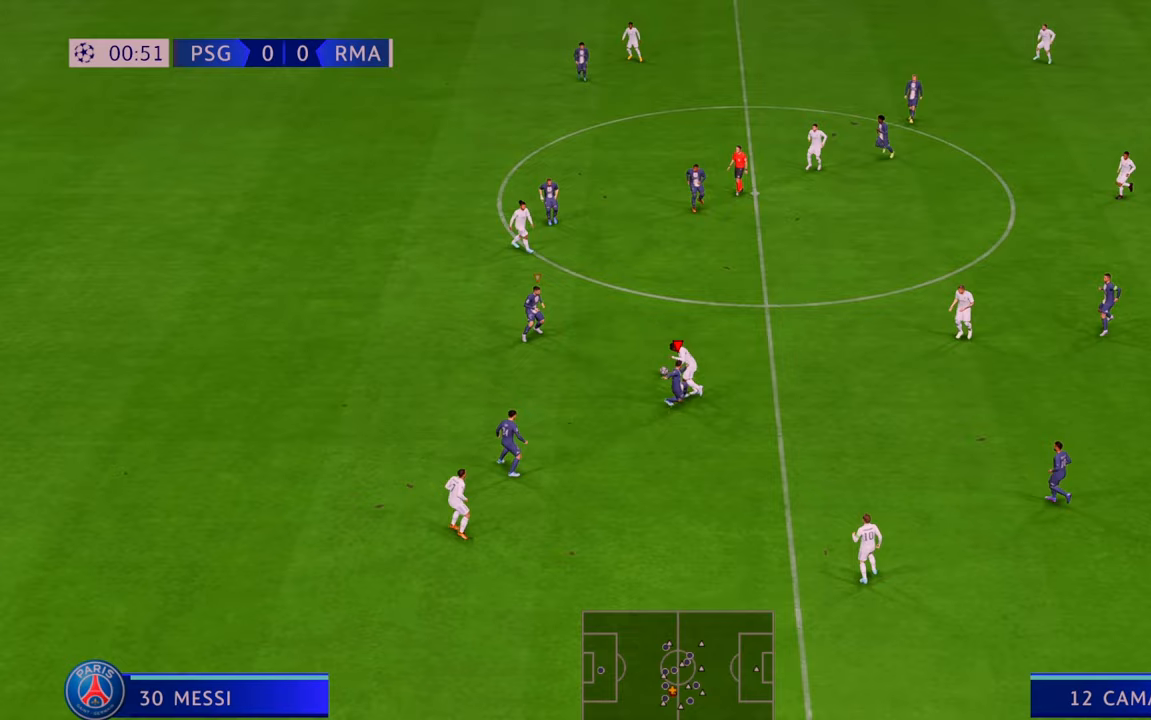
{"buttons": ["A", "R2"], "left_stick": "up-right", "right_stick": "center", "events": [[433, "left_stick", "up-right"], [500, "A", "down"]]}
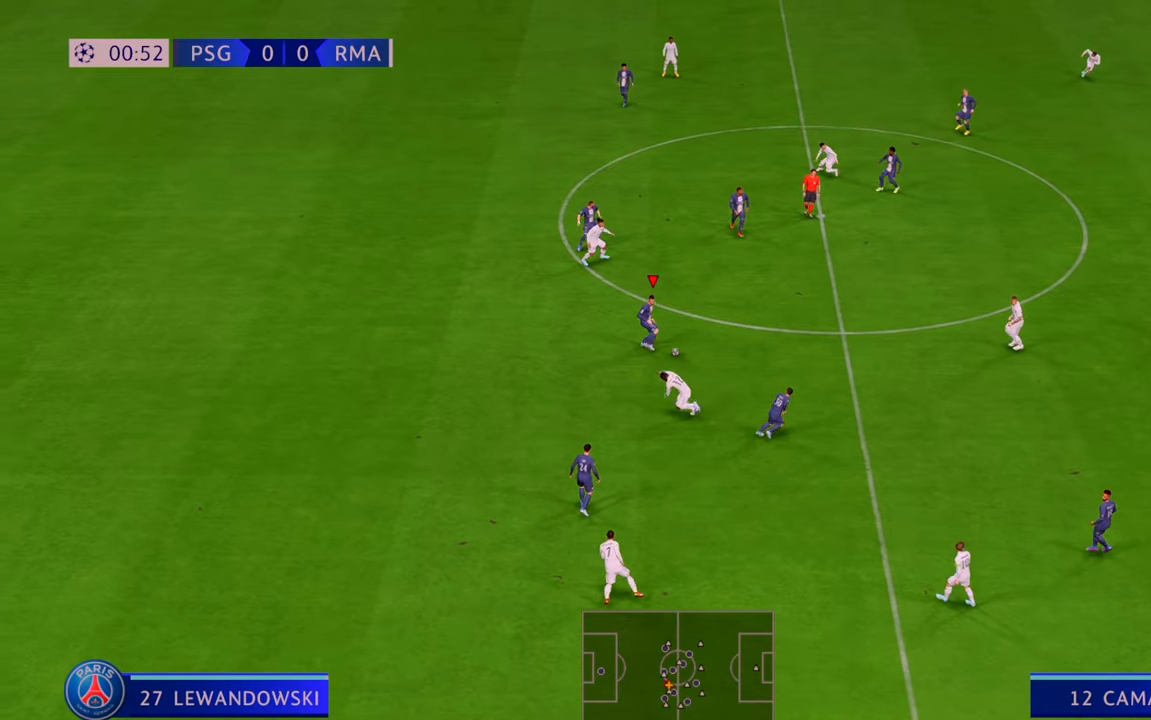
{"buttons": ["R2"], "left_stick": "up-right", "right_stick": "center", "events": [[67, "left_stick", "right"], [100, "A", "up"], [233, "left_stick", "up-right"]]}
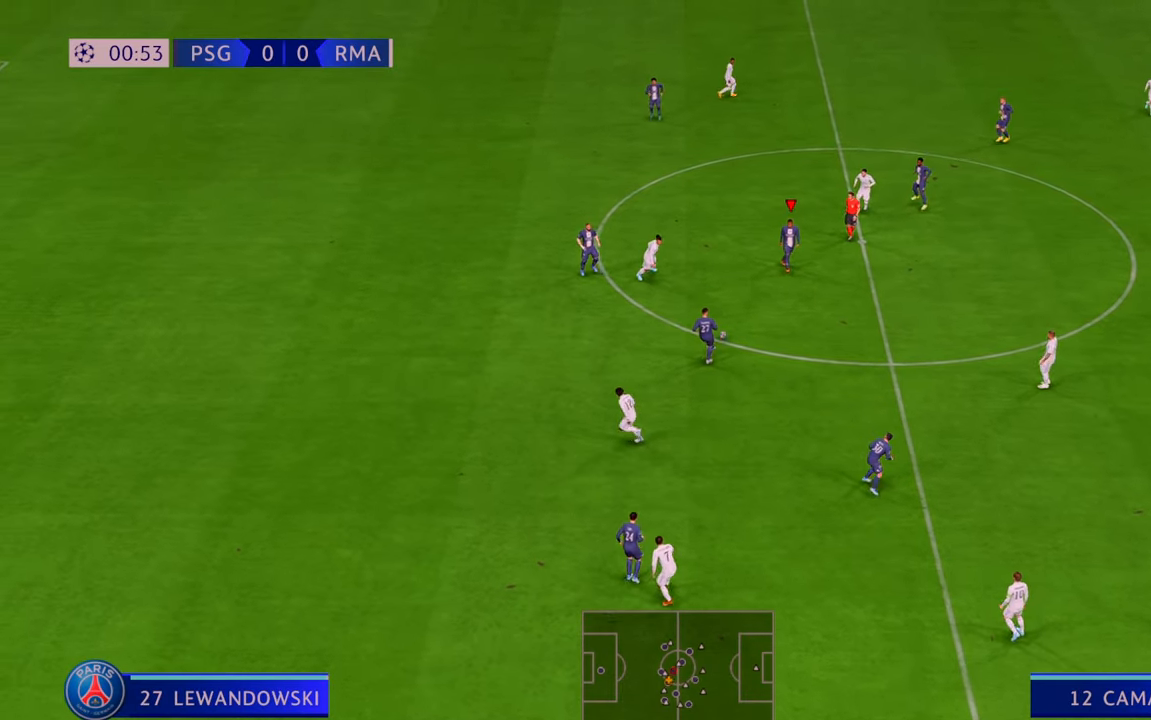
{"buttons": ["R2"], "left_stick": "down-right", "right_stick": "center", "events": [[333, "left_stick", "right"], [367, "A", "down"], [433, "left_stick", "down-right"], [467, "A", "up"]]}
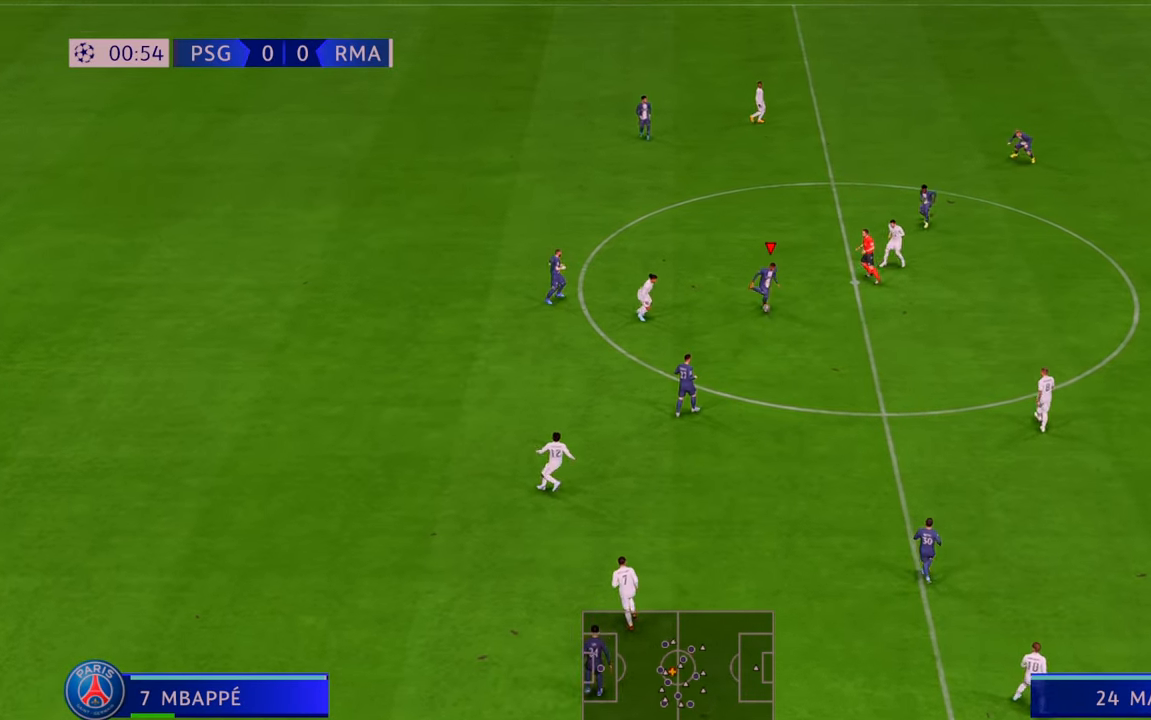
{"buttons": ["R2"], "left_stick": "right", "right_stick": "center", "events": [[400, "left_stick", "right"]]}
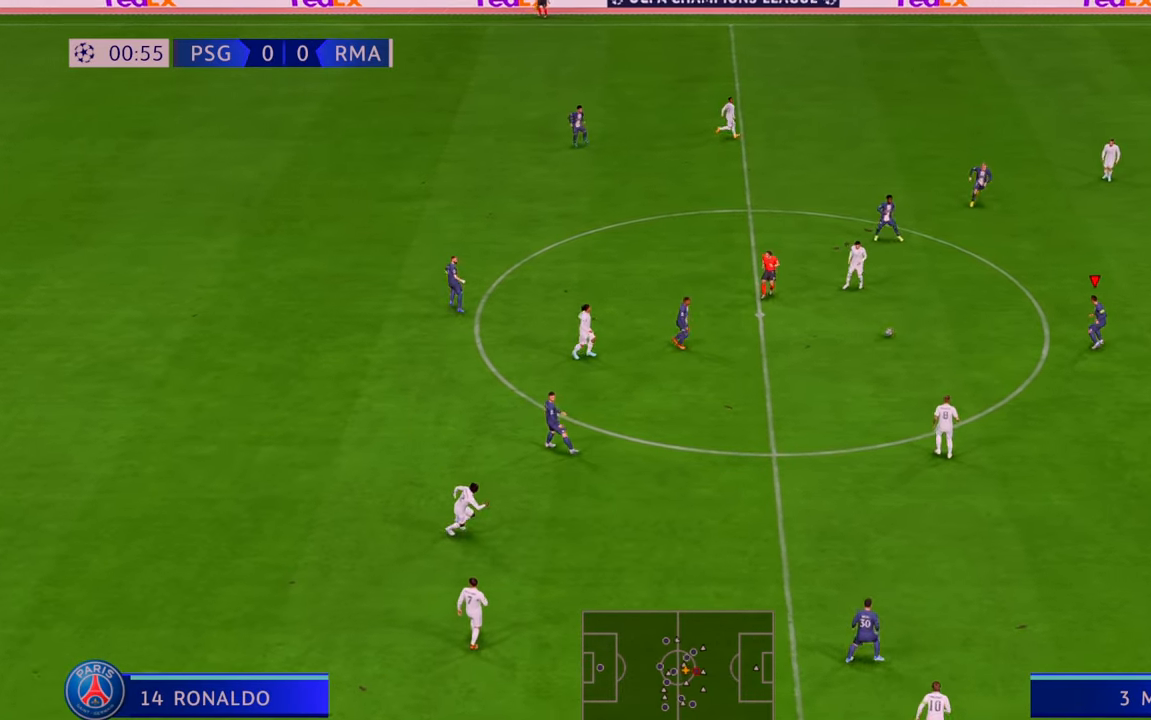
{"buttons": ["R2"], "left_stick": "up-right", "right_stick": "center", "events": [[200, "left_stick", "up-right"]]}
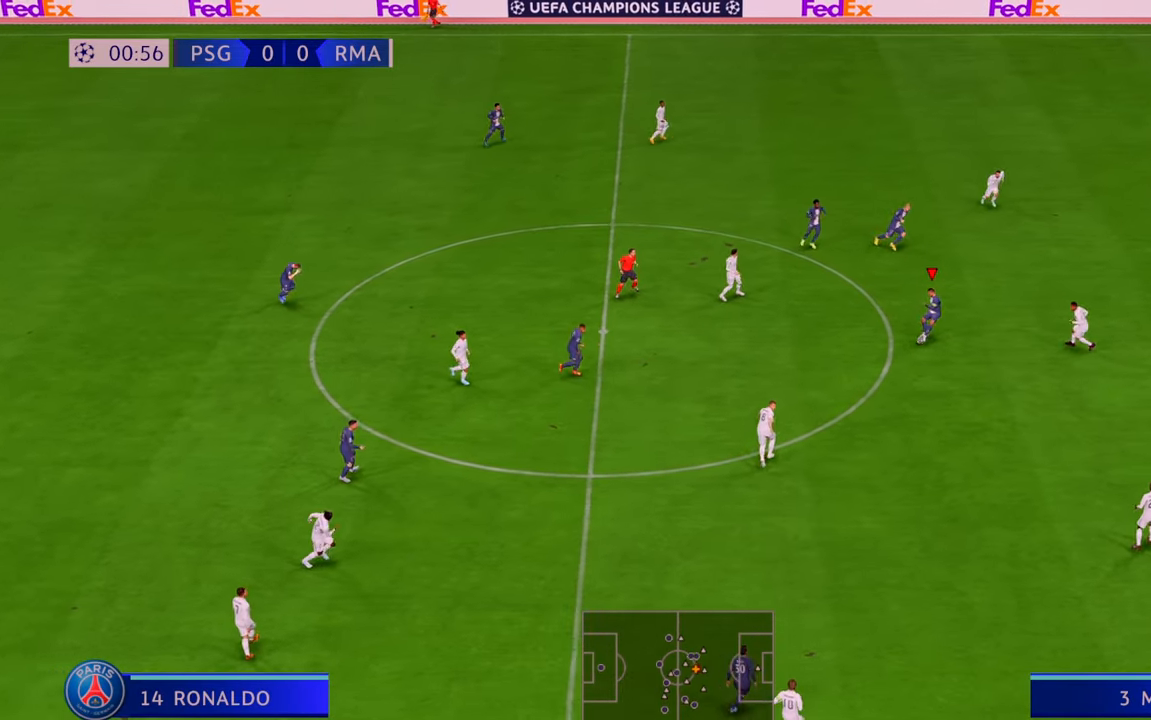
{"buttons": ["A", "R2"], "left_stick": "right", "right_stick": "center", "events": [[367, "L1", "down"], [417, "A", "down"], [467, "L1", "up"], [500, "left_stick", "right"]]}